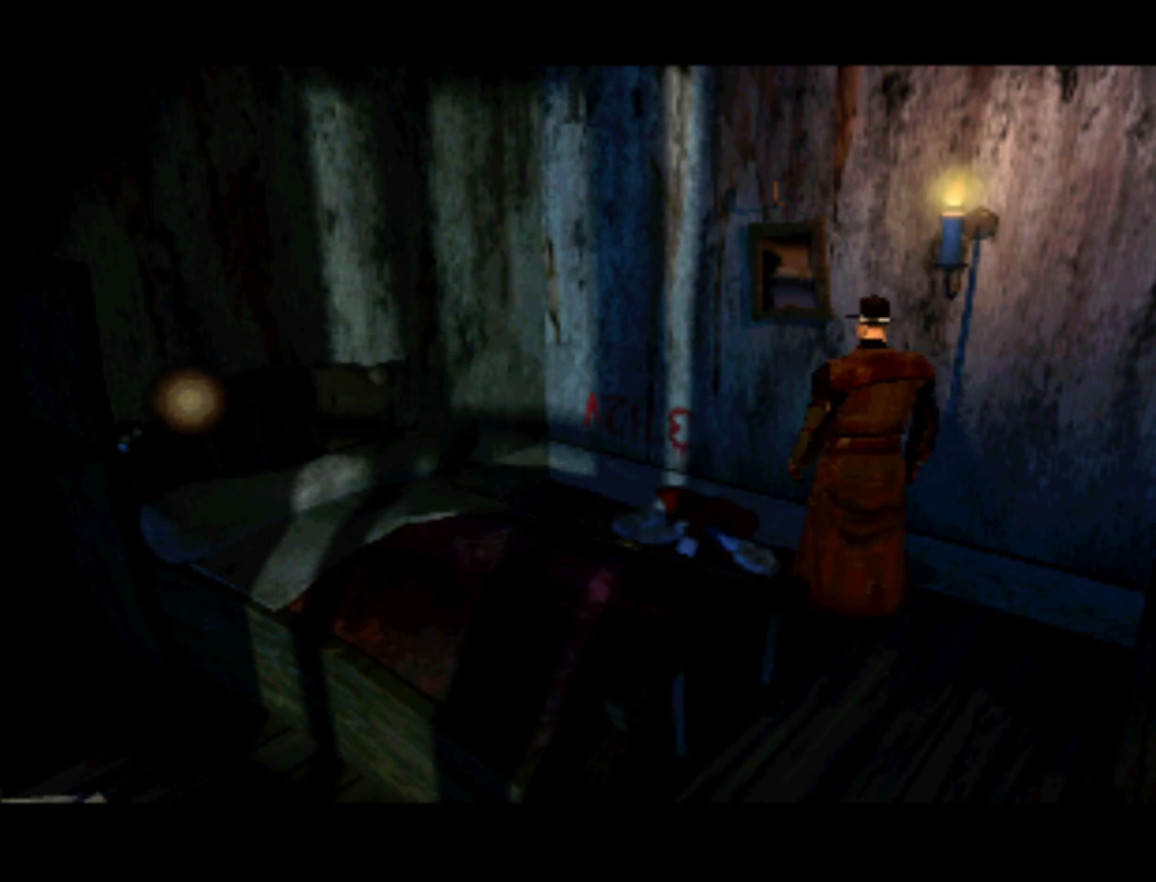
Gameplay with a controller (PlayStation layout); each line is a JSON object with the inputs held at the frame after it. "events" lists button and stick changes between this image and that frame as [ms after this image, input, new state], when the widget could be followed in between. Not read: L3 R3.
{"buttons": ["DPAD_LEFT"], "left_stick": "center", "right_stick": "center", "events": [[100, "DPAD_LEFT", "up"], [300, "DPAD_LEFT", "down"]]}
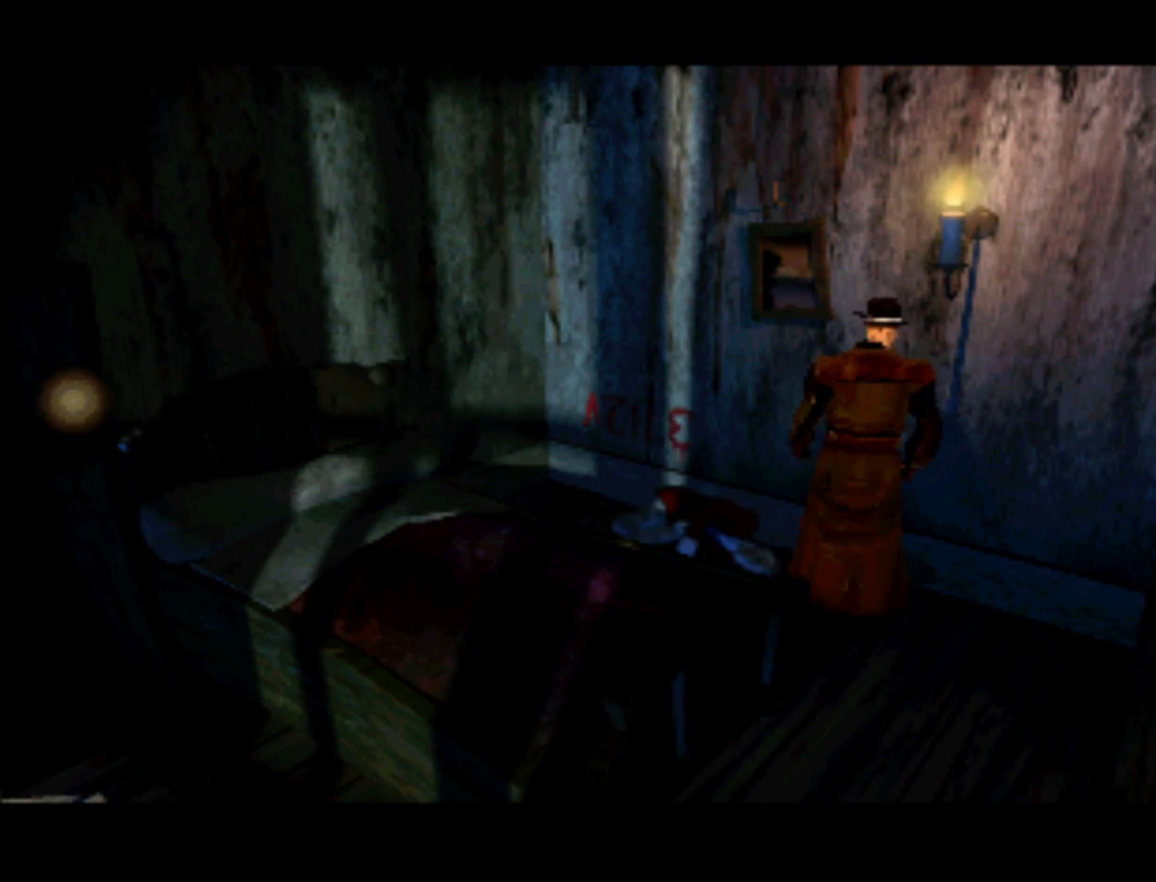
{"buttons": [], "left_stick": "center", "right_stick": "center", "events": [[100, "DPAD_LEFT", "up"], [233, "DPAD_UP", "down"], [267, "DPAD_RIGHT", "down"], [400, "DPAD_RIGHT", "up"], [500, "DPAD_UP", "up"]]}
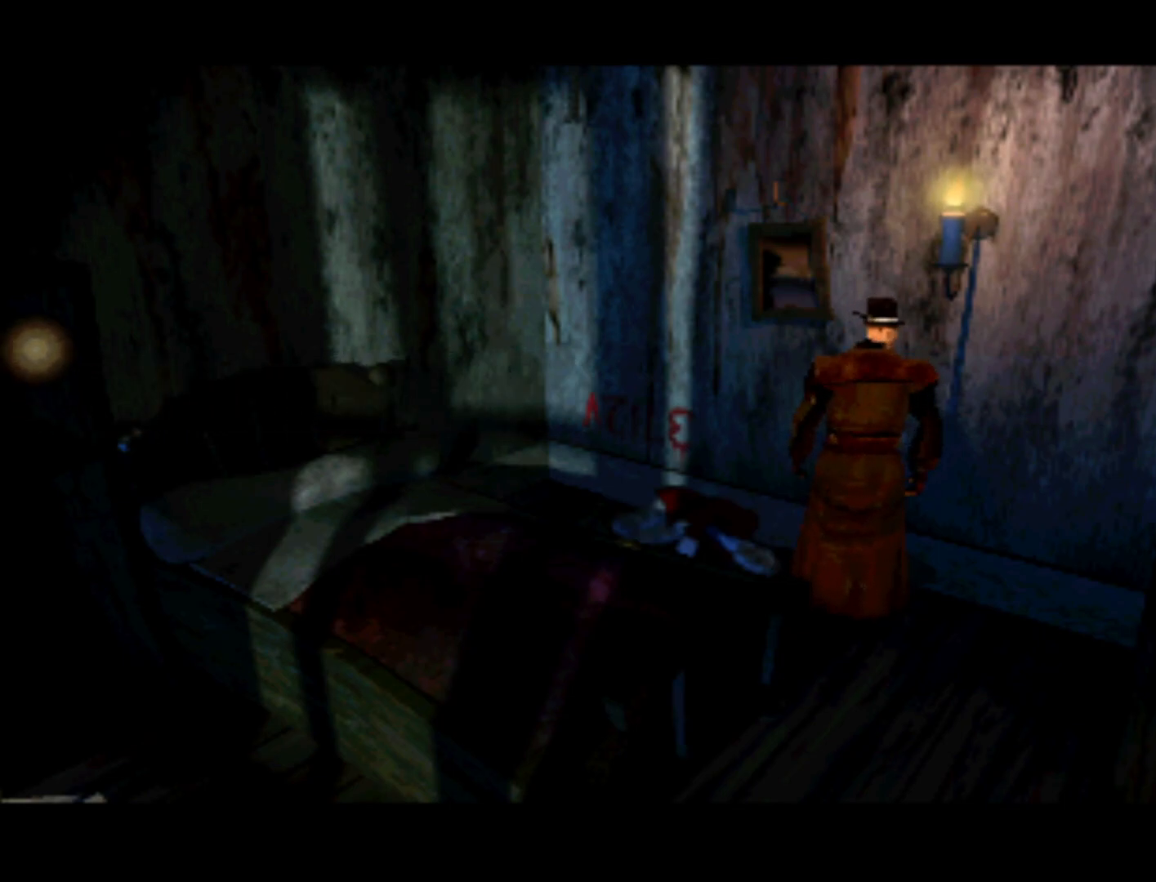
{"buttons": [], "left_stick": "center", "right_stick": "center", "events": [[167, "DPAD_RIGHT", "down"], [400, "DPAD_RIGHT", "up"]]}
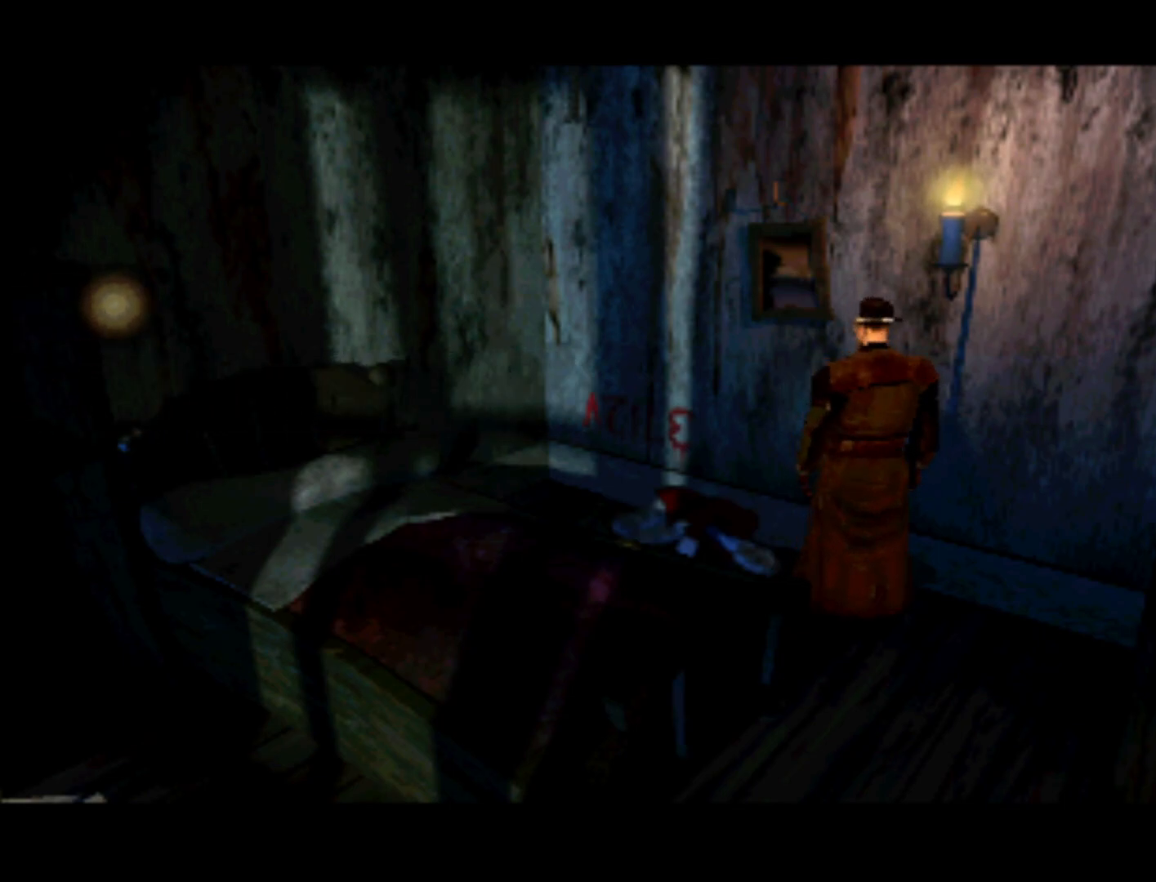
{"buttons": [], "left_stick": "center", "right_stick": "center", "events": [[133, "DPAD_RIGHT", "down"], [400, "DPAD_RIGHT", "up"]]}
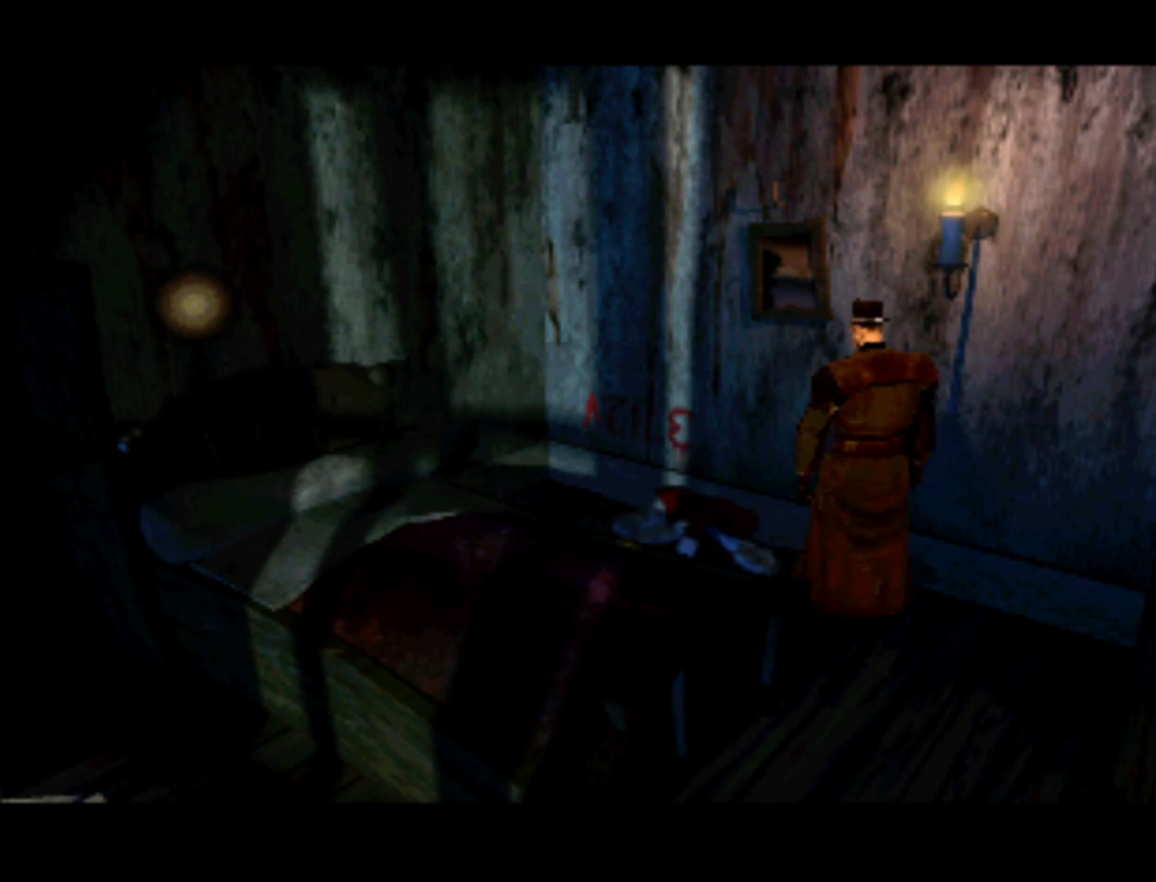
{"buttons": [], "left_stick": "center", "right_stick": "center", "events": [[100, "DPAD_RIGHT", "down"], [367, "DPAD_RIGHT", "up"]]}
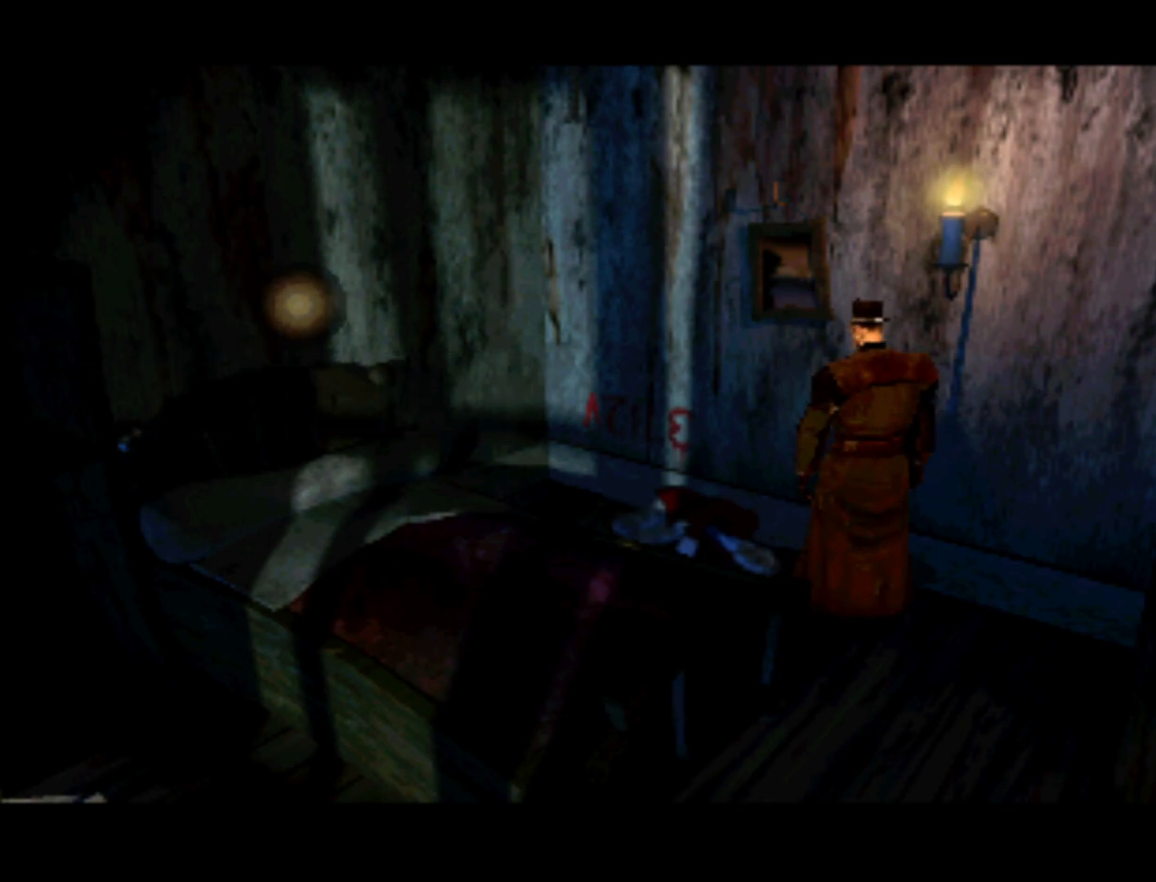
{"buttons": [], "left_stick": "center", "right_stick": "center", "events": [[67, "DPAD_RIGHT", "down"], [333, "DPAD_RIGHT", "up"]]}
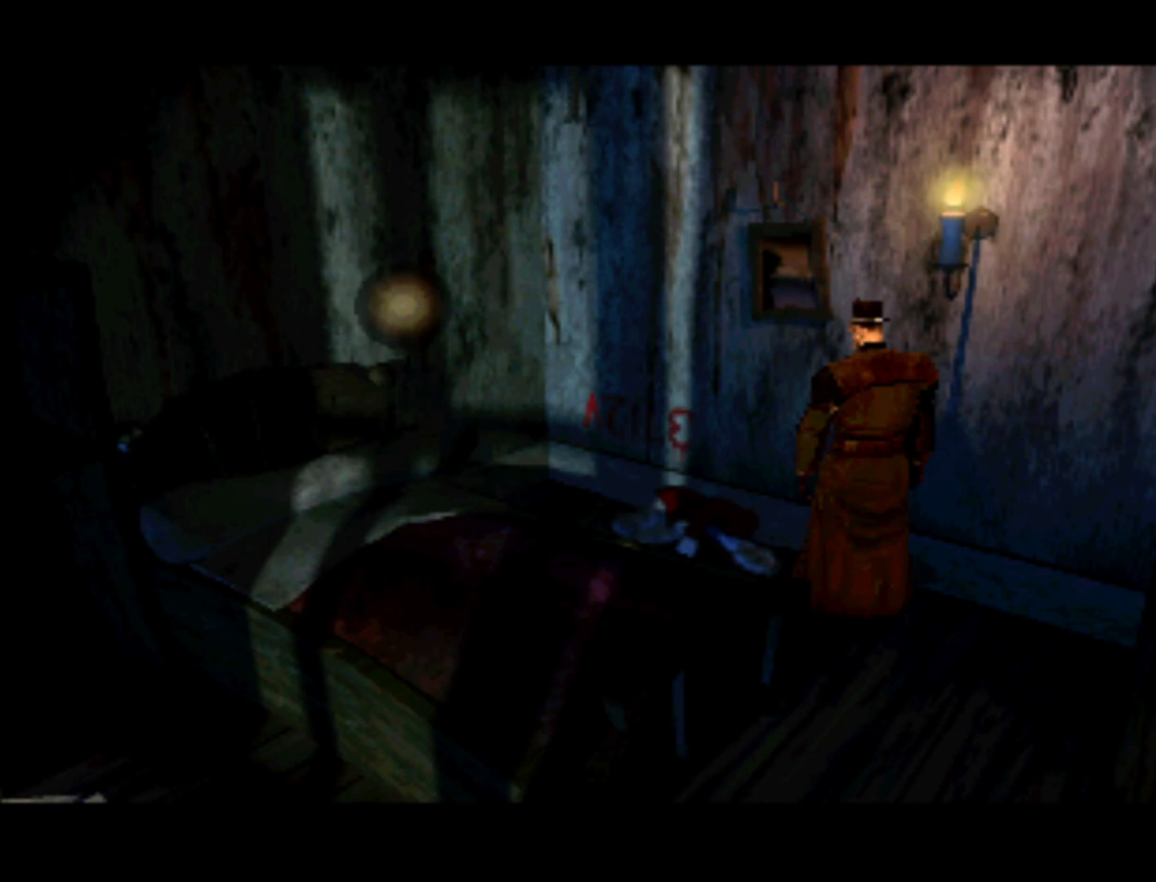
{"buttons": [], "left_stick": "center", "right_stick": "center", "events": [[133, "DPAD_RIGHT", "down"], [333, "DPAD_RIGHT", "up"]]}
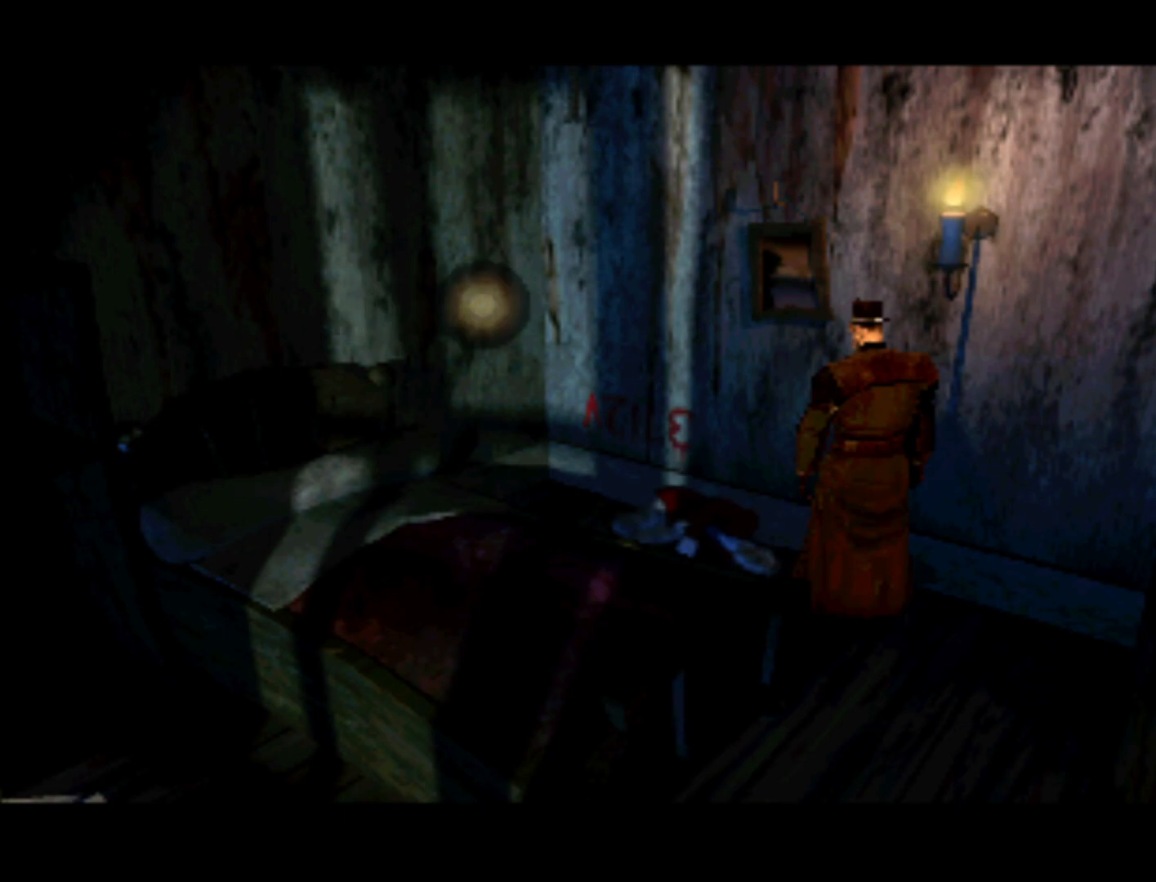
{"buttons": [], "left_stick": "center", "right_stick": "center", "events": [[133, "DPAD_RIGHT", "down"], [367, "DPAD_RIGHT", "up"]]}
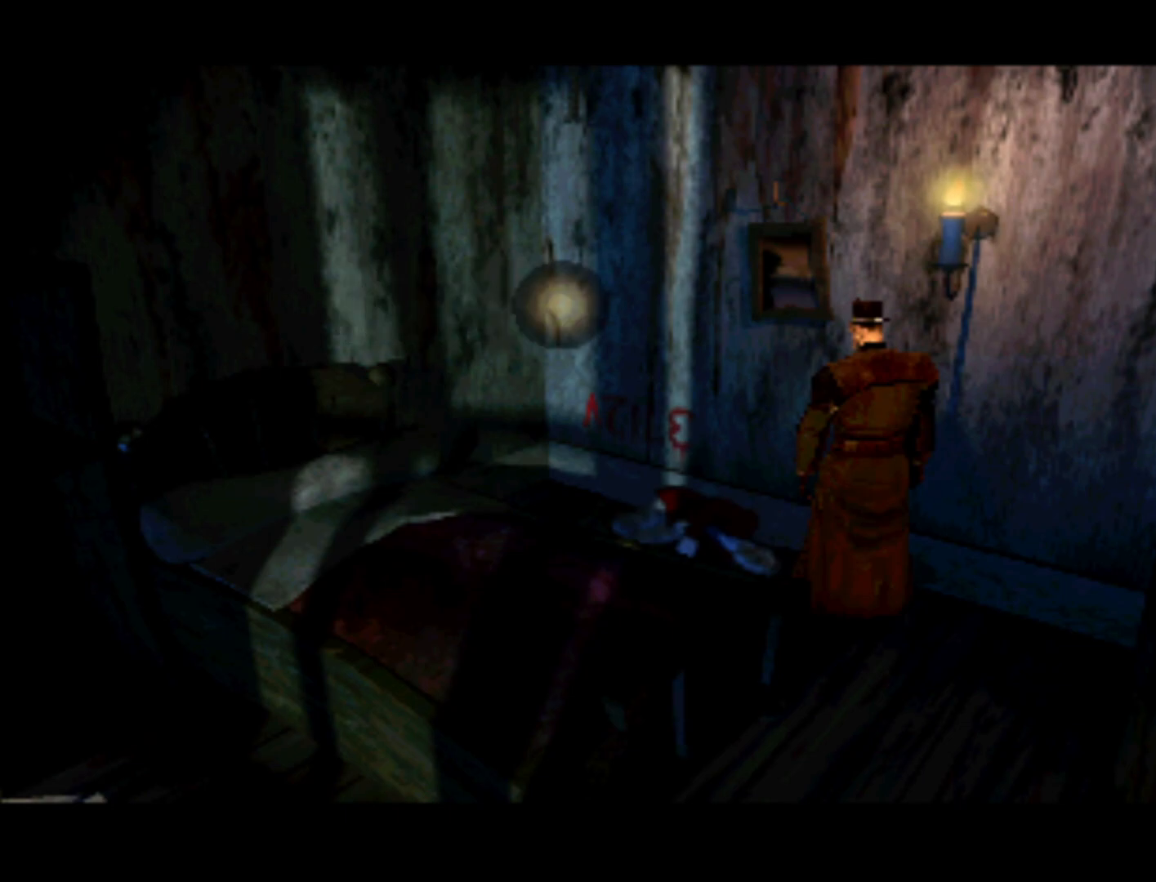
{"buttons": [], "left_stick": "center", "right_stick": "center", "events": [[100, "DPAD_RIGHT", "down"], [367, "DPAD_RIGHT", "up"]]}
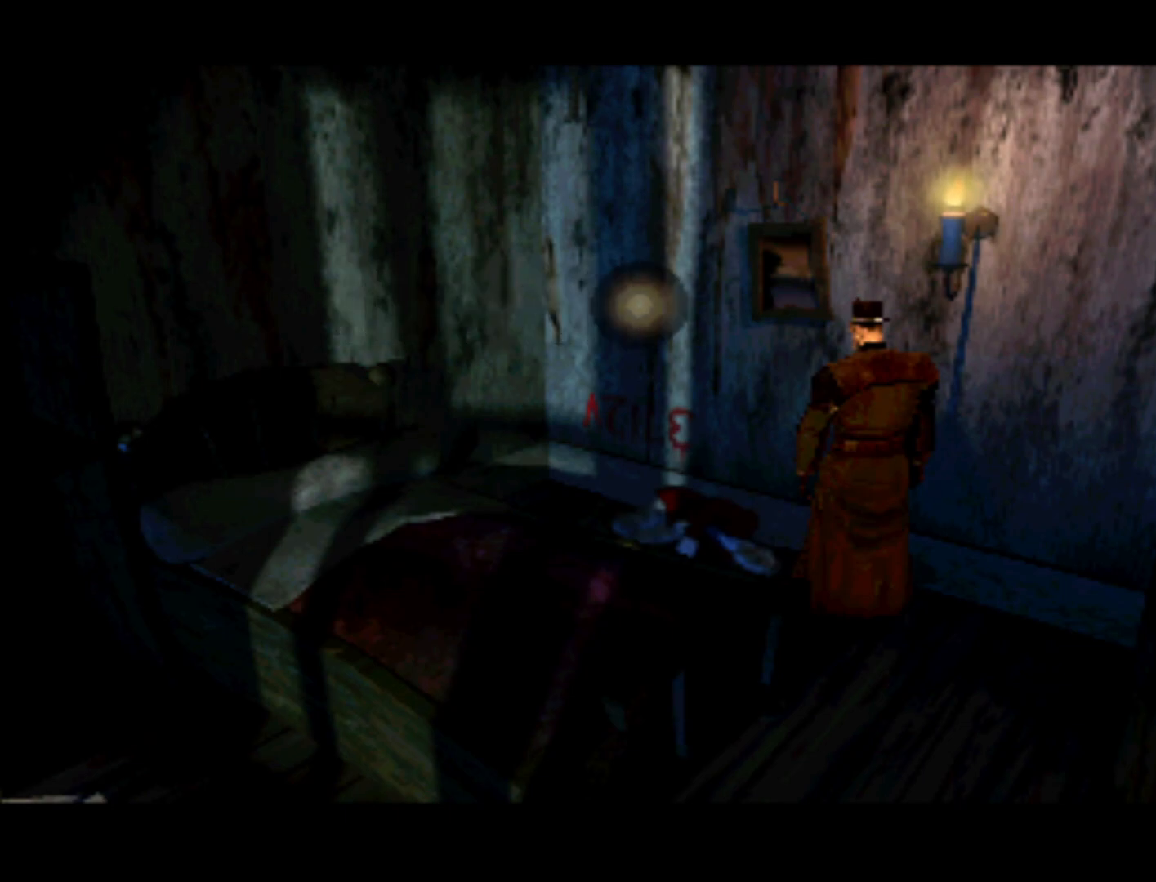
{"buttons": [], "left_stick": "center", "right_stick": "center", "events": [[133, "DPAD_RIGHT", "down"], [333, "DPAD_RIGHT", "up"]]}
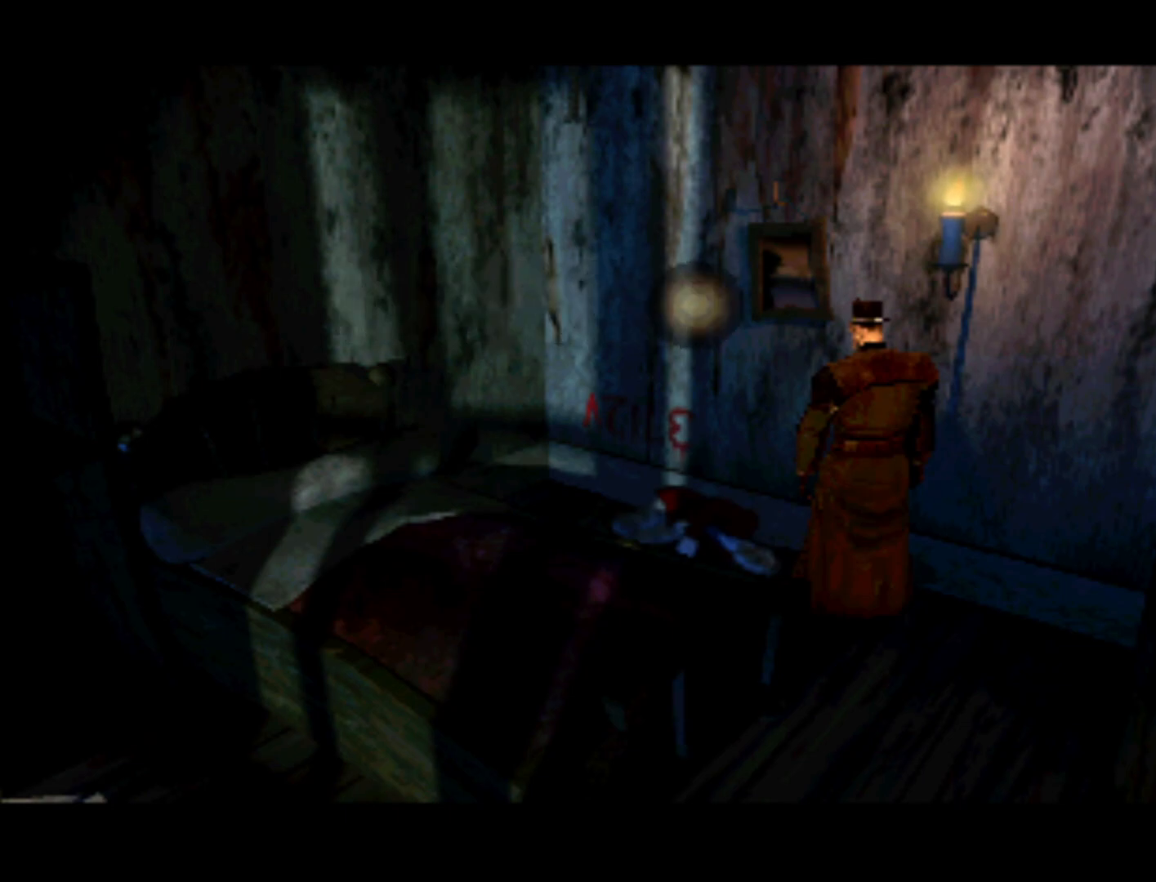
{"buttons": [], "left_stick": "center", "right_stick": "center", "events": [[133, "DPAD_RIGHT", "down"], [333, "DPAD_RIGHT", "up"]]}
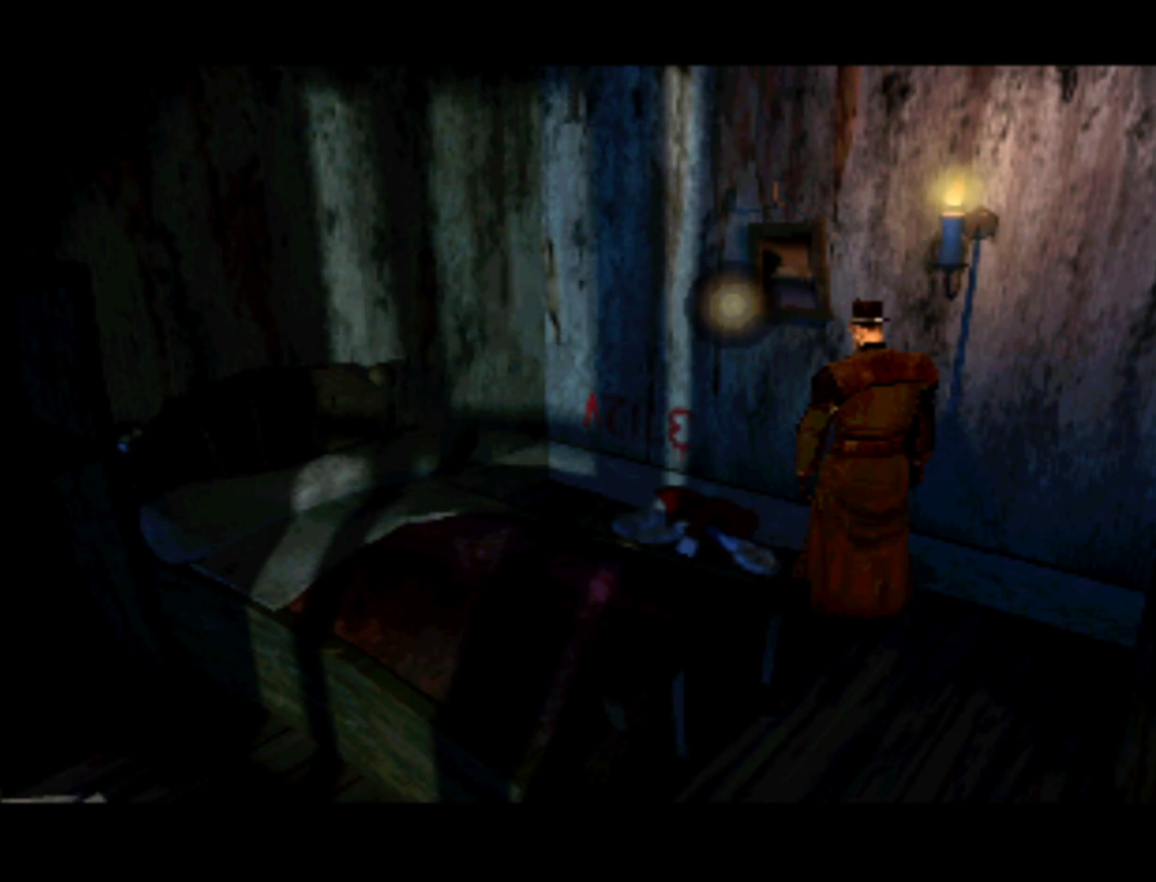
{"buttons": [], "left_stick": "center", "right_stick": "center", "events": [[133, "DPAD_RIGHT", "down"], [367, "DPAD_RIGHT", "up"]]}
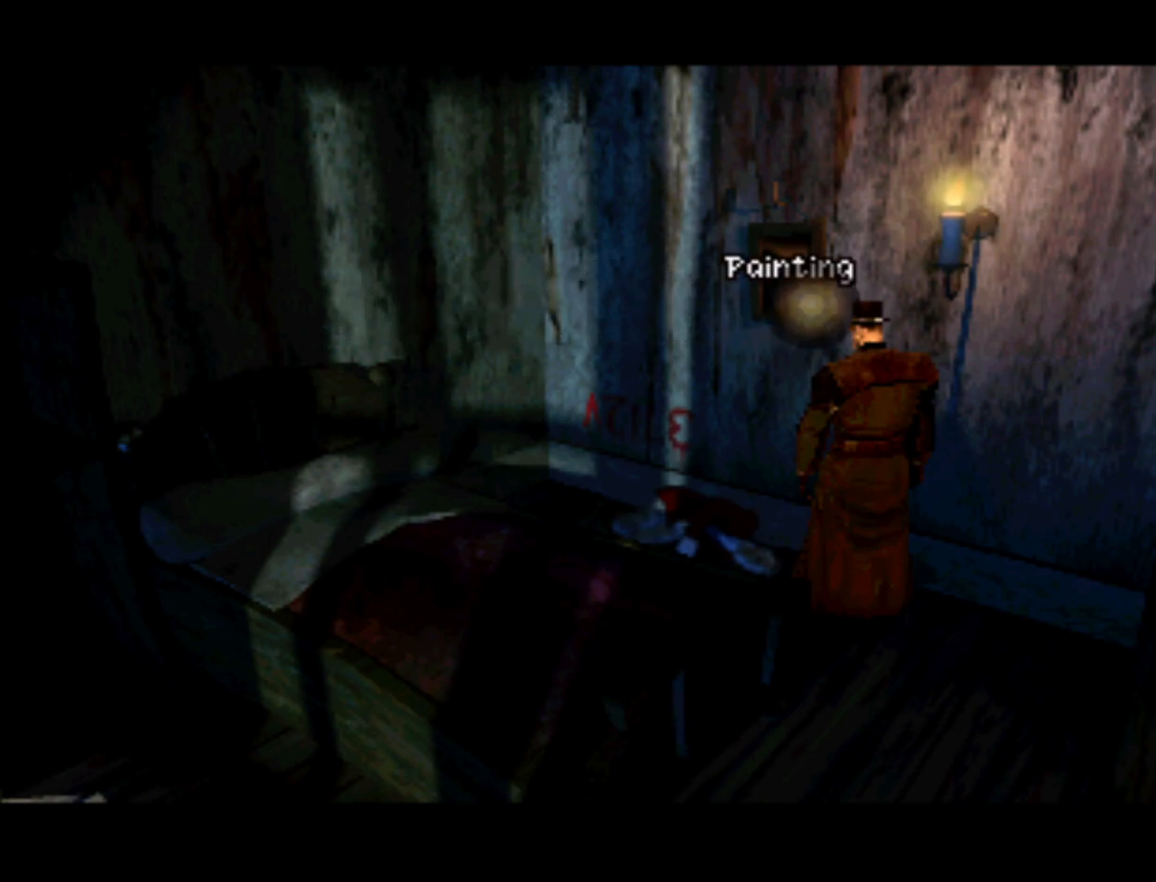
{"buttons": [], "left_stick": "center", "right_stick": "center", "events": [[133, "DPAD_RIGHT", "down"], [400, "DPAD_RIGHT", "up"]]}
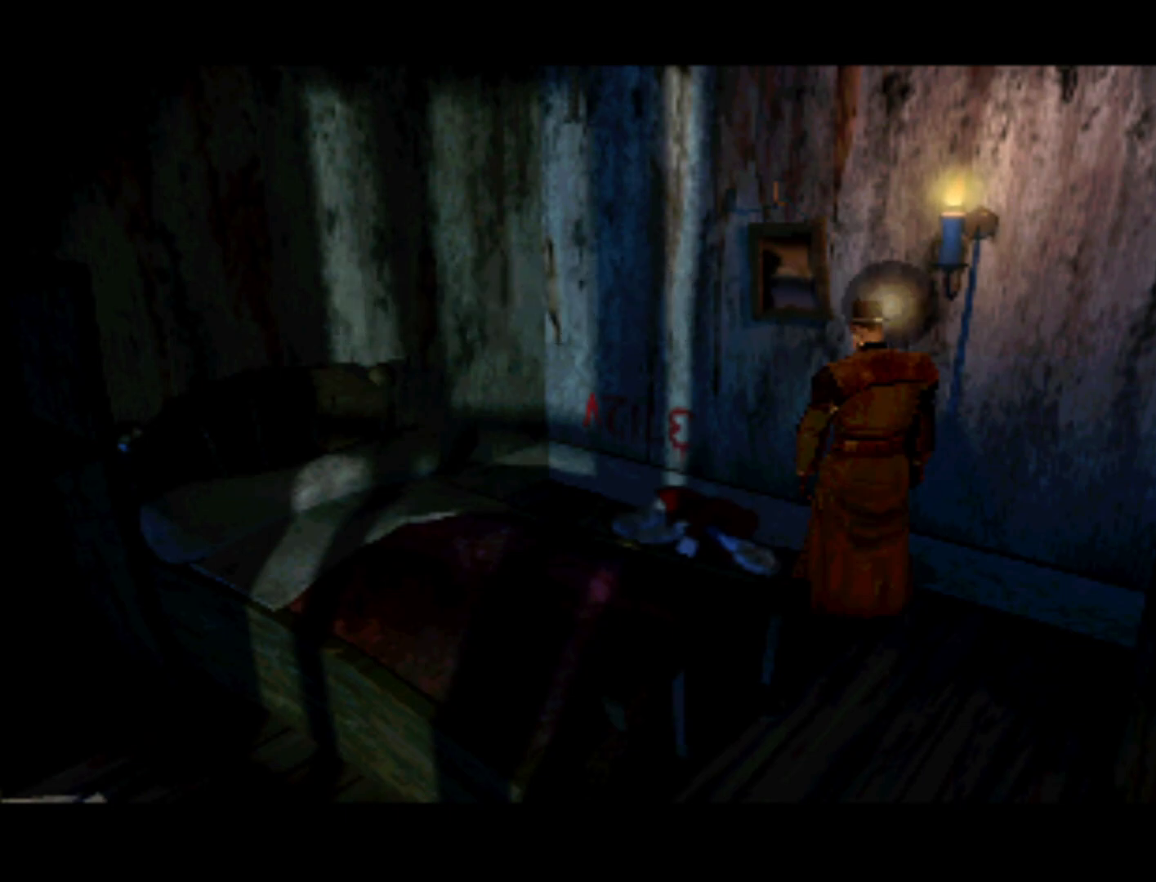
{"buttons": [], "left_stick": "center", "right_stick": "center", "events": [[167, "DPAD_RIGHT", "down"], [367, "DPAD_RIGHT", "up"]]}
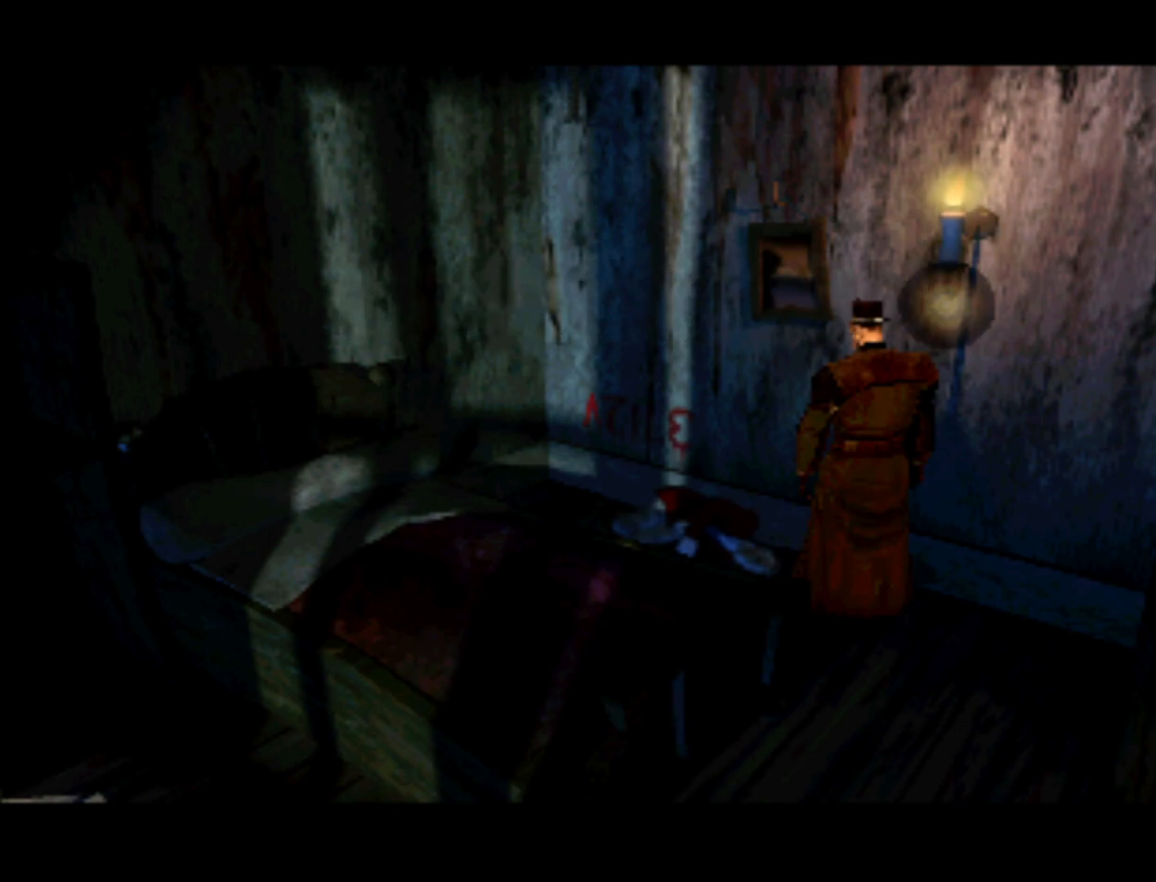
{"buttons": [], "left_stick": "center", "right_stick": "center", "events": [[167, "DPAD_RIGHT", "down"], [400, "DPAD_RIGHT", "up"]]}
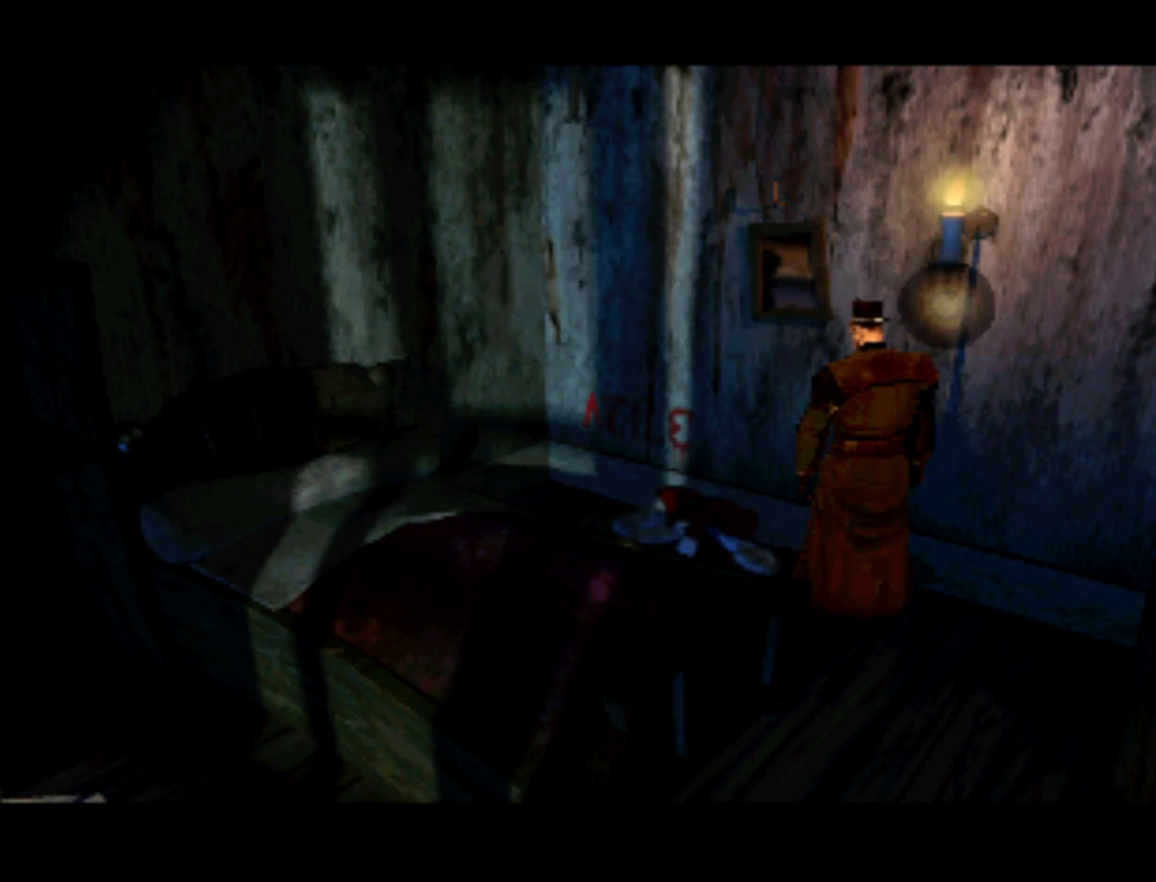
{"buttons": [], "left_stick": "center", "right_stick": "center", "events": [[167, "DPAD_RIGHT", "down"], [433, "DPAD_RIGHT", "up"]]}
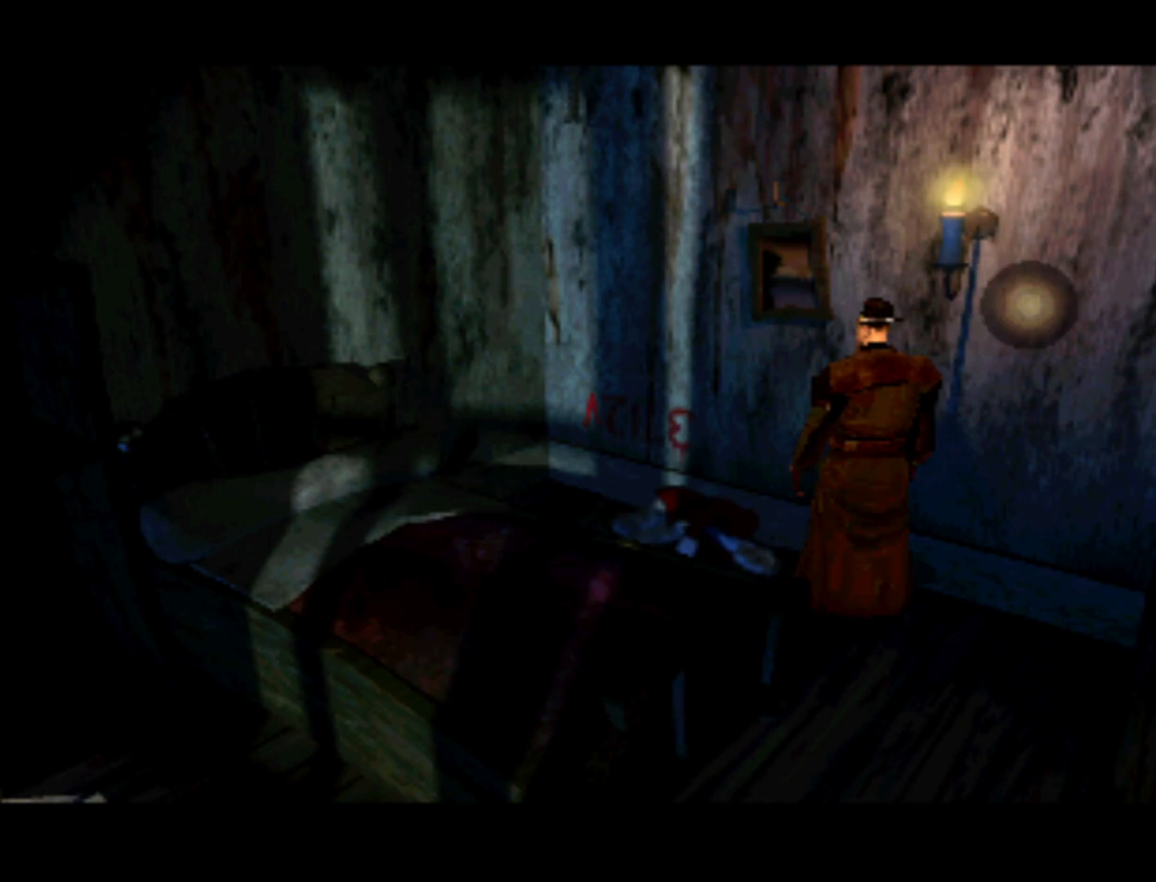
{"buttons": [], "left_stick": "center", "right_stick": "center", "events": [[200, "DPAD_RIGHT", "down"], [467, "DPAD_RIGHT", "up"]]}
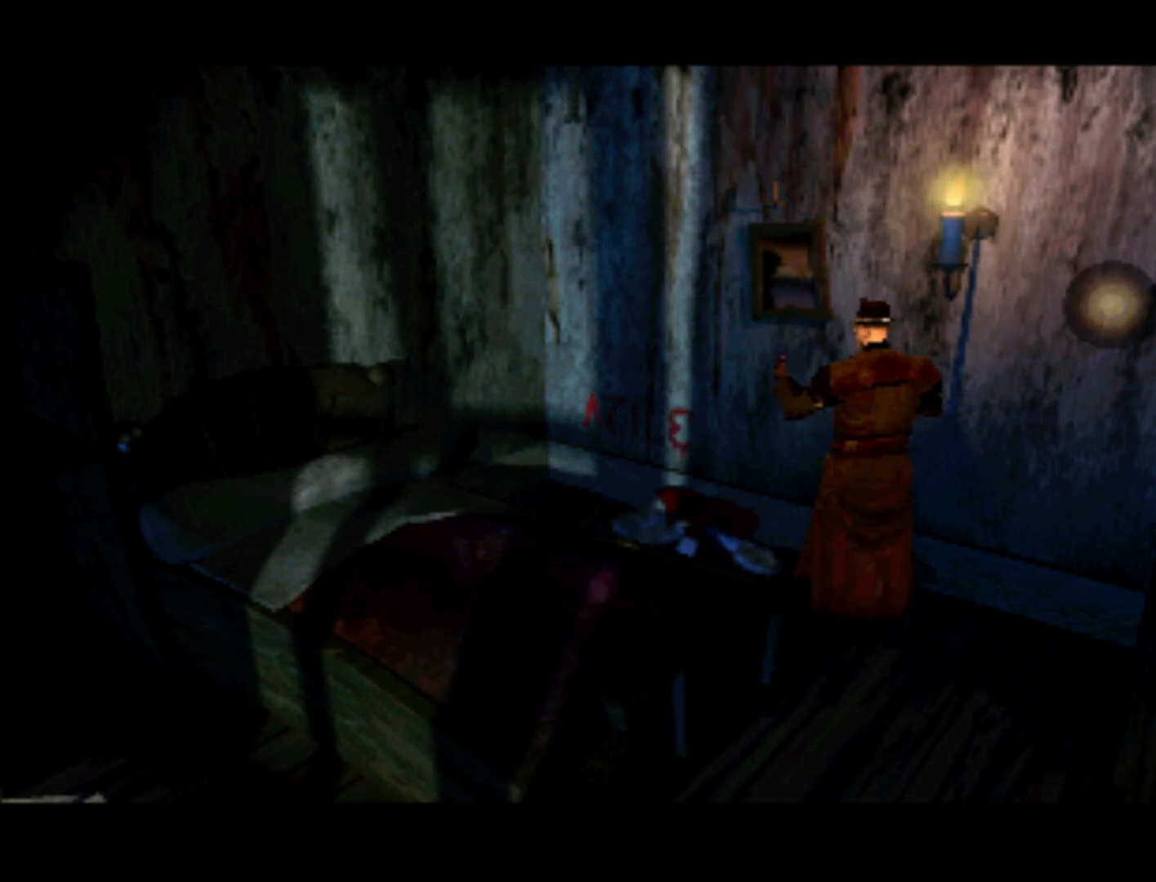
{"buttons": ["DPAD_RIGHT"], "left_stick": "center", "right_stick": "center", "events": [[233, "DPAD_RIGHT", "down"]]}
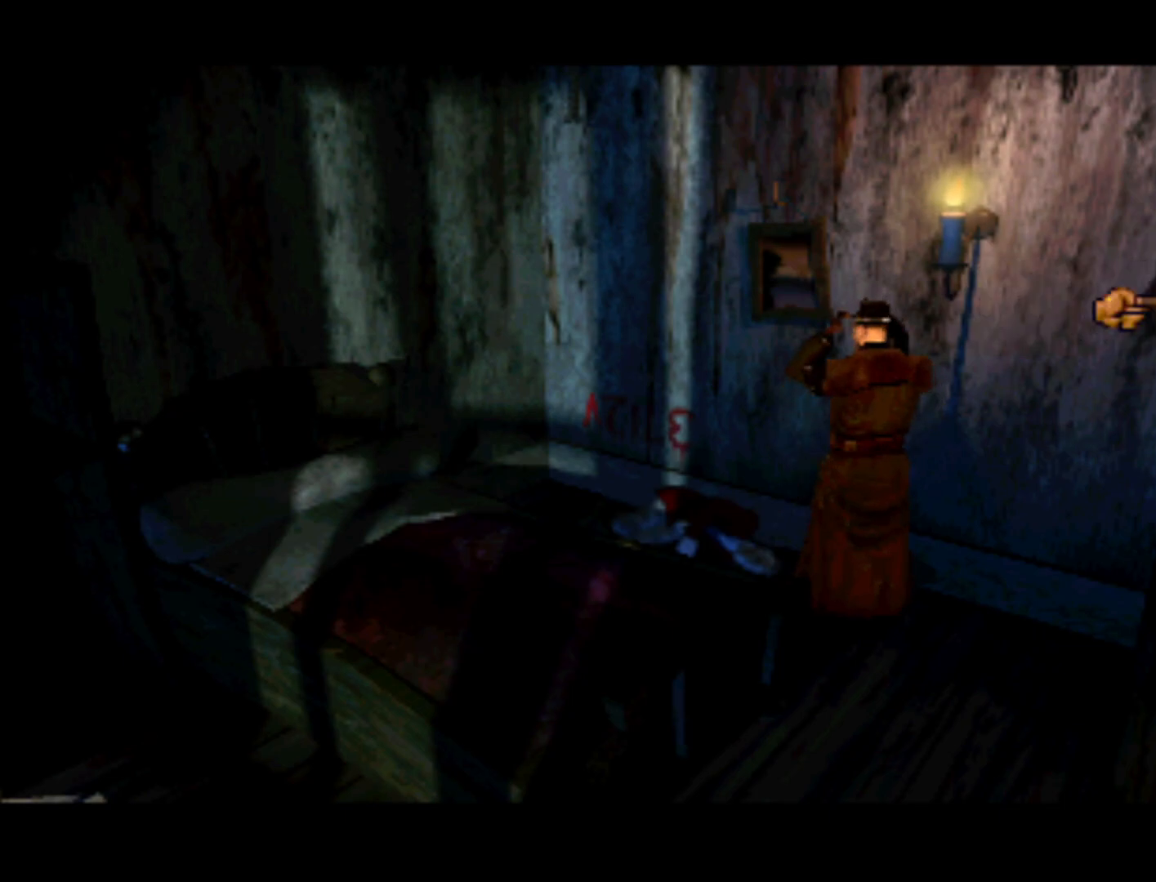
{"buttons": [], "left_stick": "center", "right_stick": "center", "events": [[33, "DPAD_RIGHT", "up"], [200, "DPAD_UP", "down"], [400, "DPAD_UP", "up"]]}
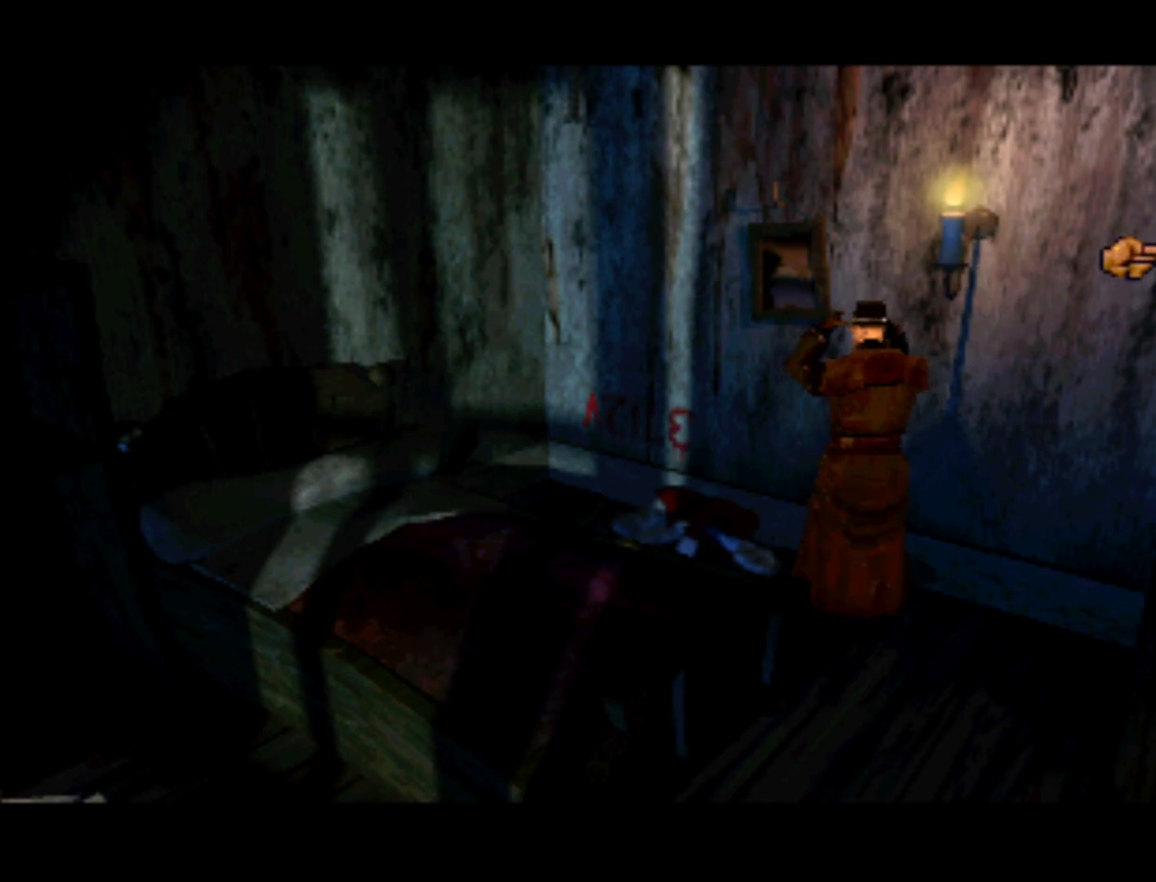
{"buttons": [], "left_stick": "center", "right_stick": "center", "events": [[133, "DPAD_LEFT", "down"], [333, "DPAD_LEFT", "up"]]}
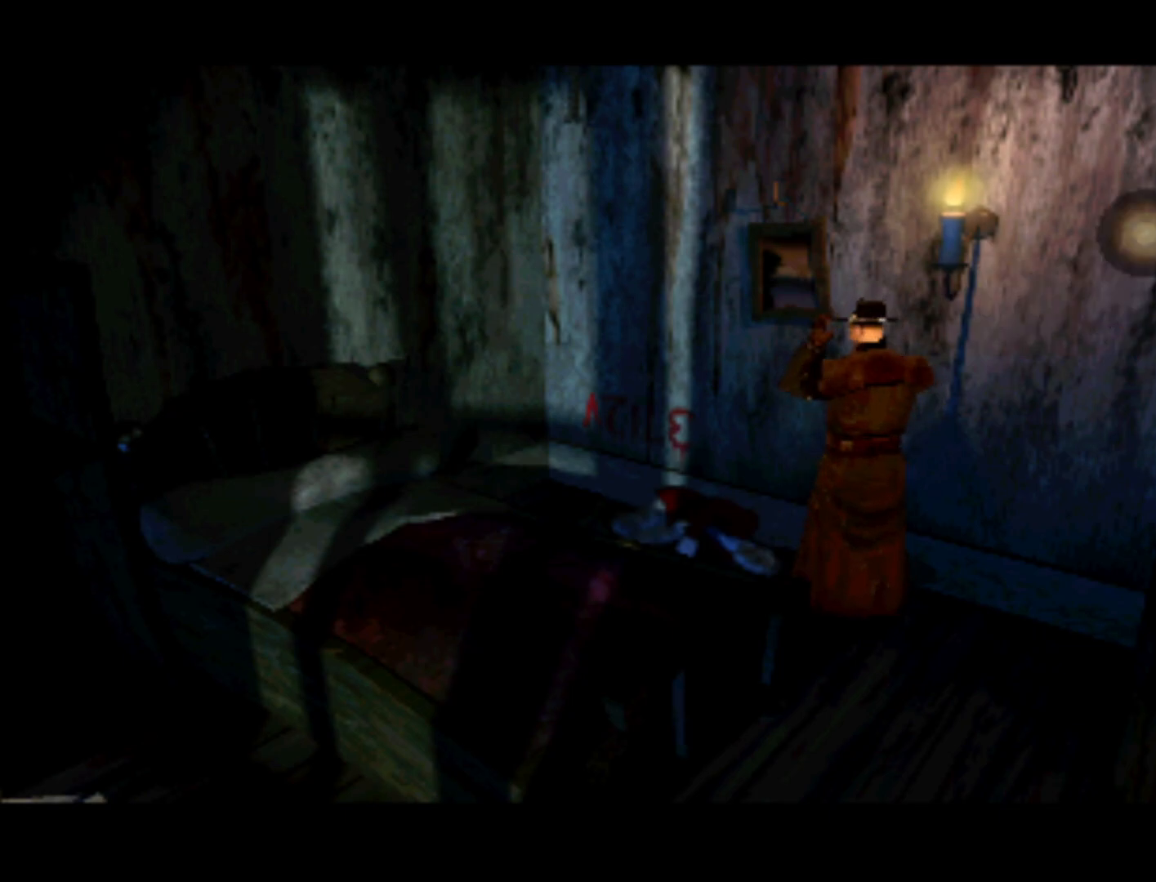
{"buttons": [], "left_stick": "center", "right_stick": "center", "events": [[167, "DPAD_LEFT", "down"], [400, "DPAD_LEFT", "up"]]}
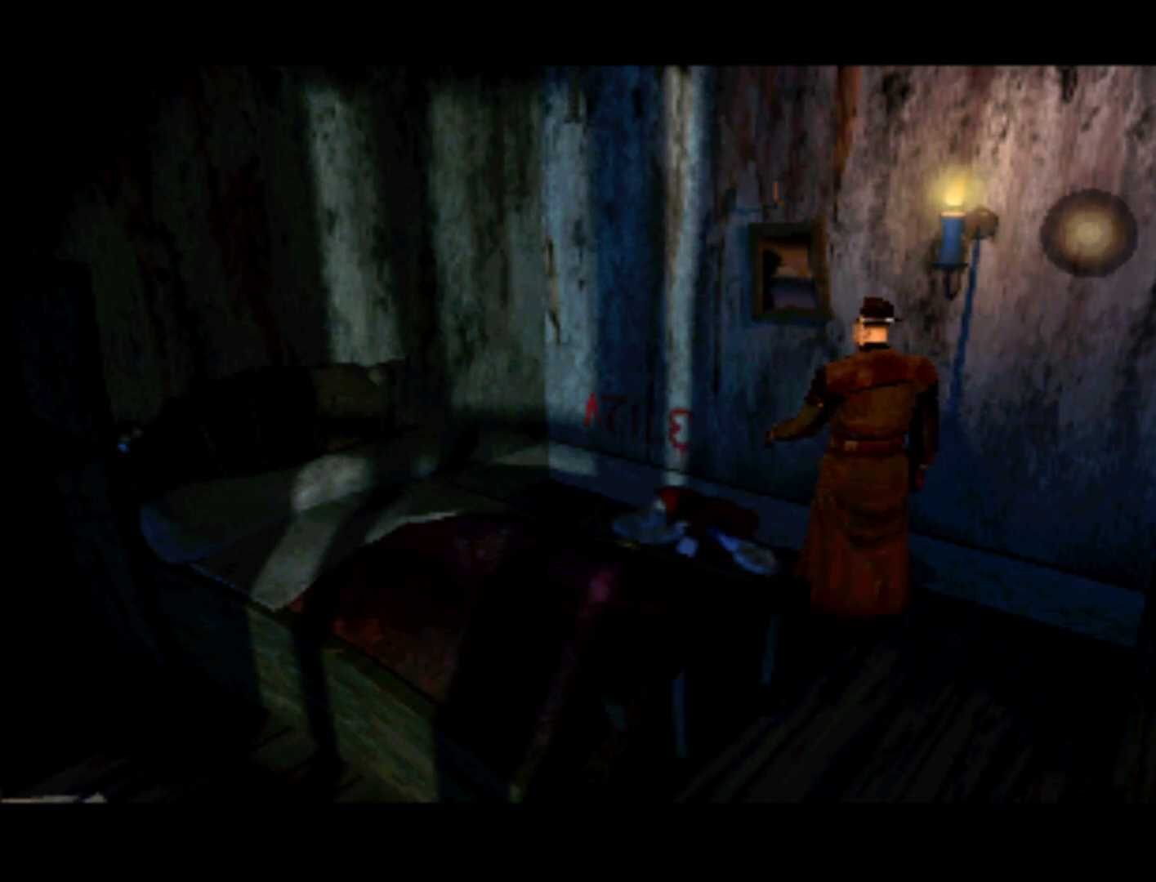
{"buttons": [], "left_stick": "center", "right_stick": "center", "events": [[167, "DPAD_LEFT", "down"], [367, "DPAD_LEFT", "up"]]}
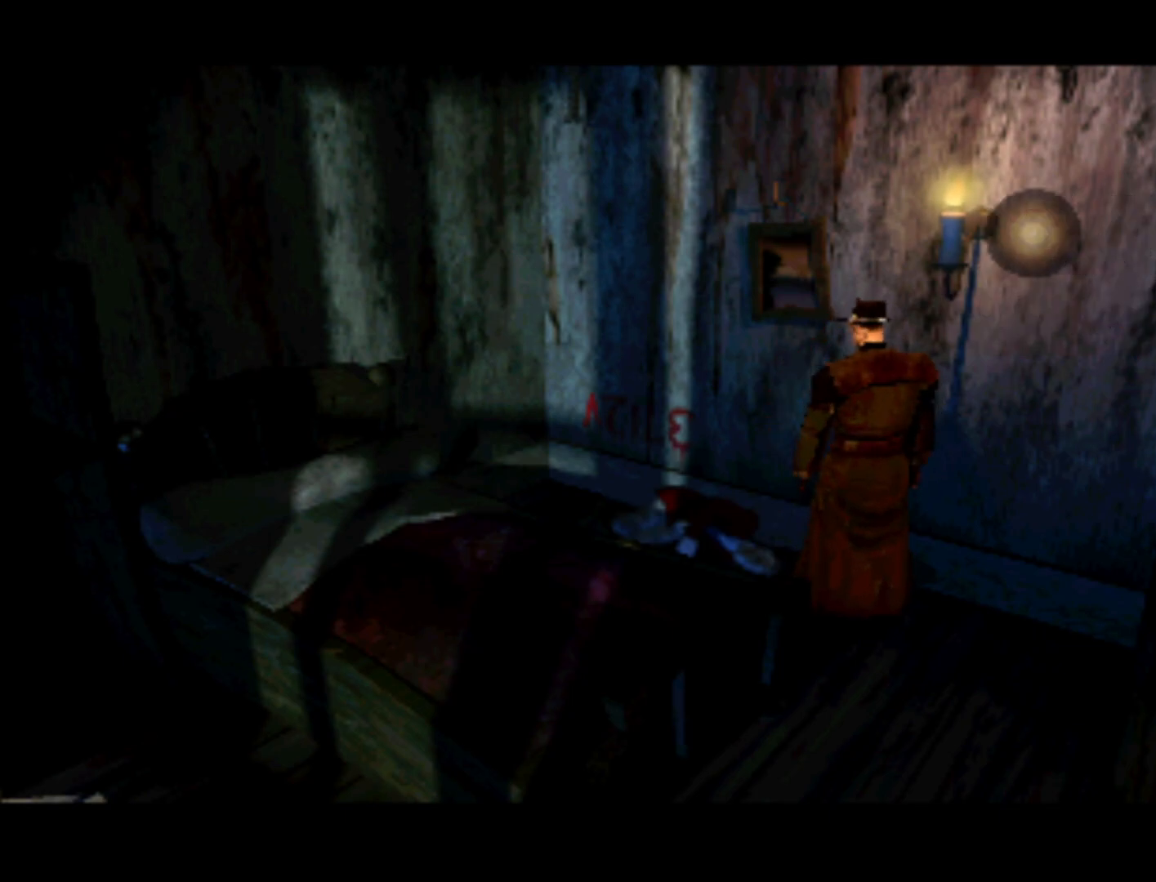
{"buttons": [], "left_stick": "center", "right_stick": "center", "events": [[200, "DPAD_LEFT", "down"], [450, "DPAD_LEFT", "up"]]}
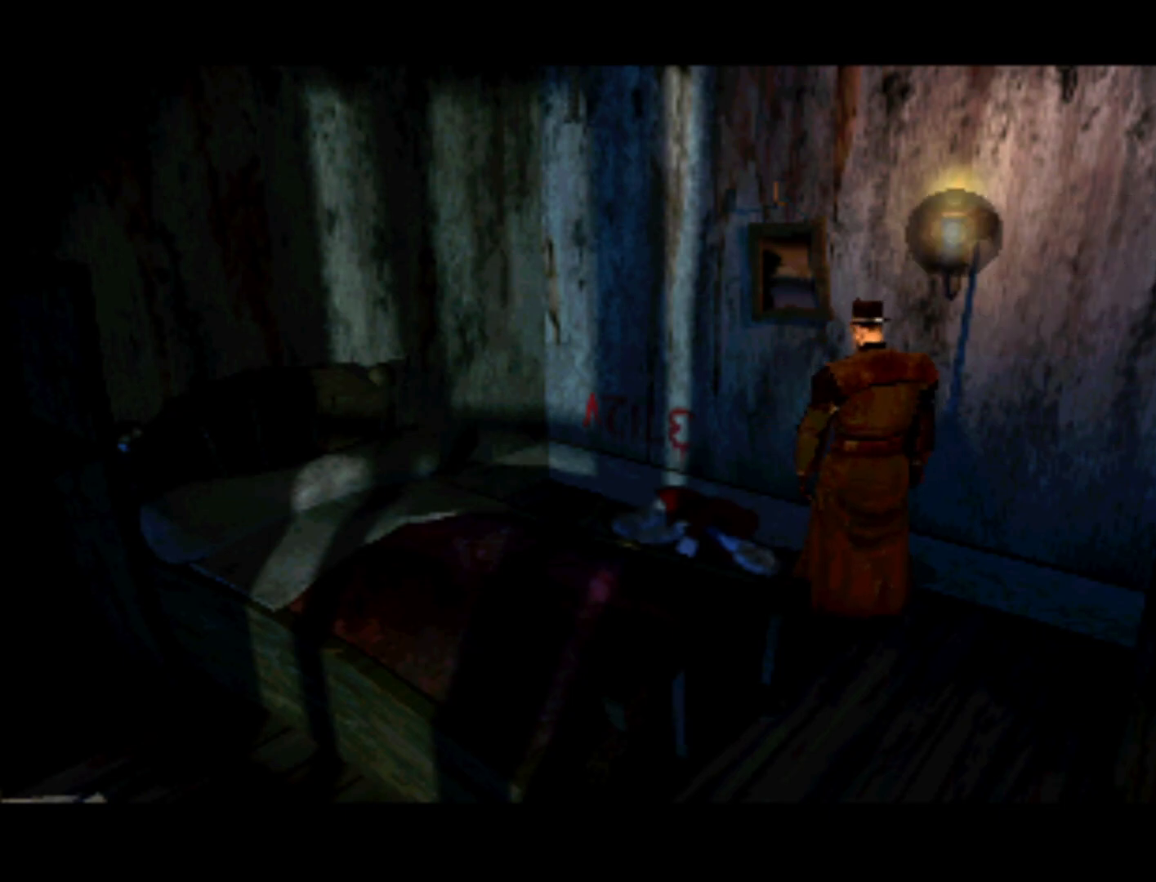
{"buttons": [], "left_stick": "center", "right_stick": "center", "events": [[167, "DPAD_LEFT", "down"], [367, "DPAD_LEFT", "up"]]}
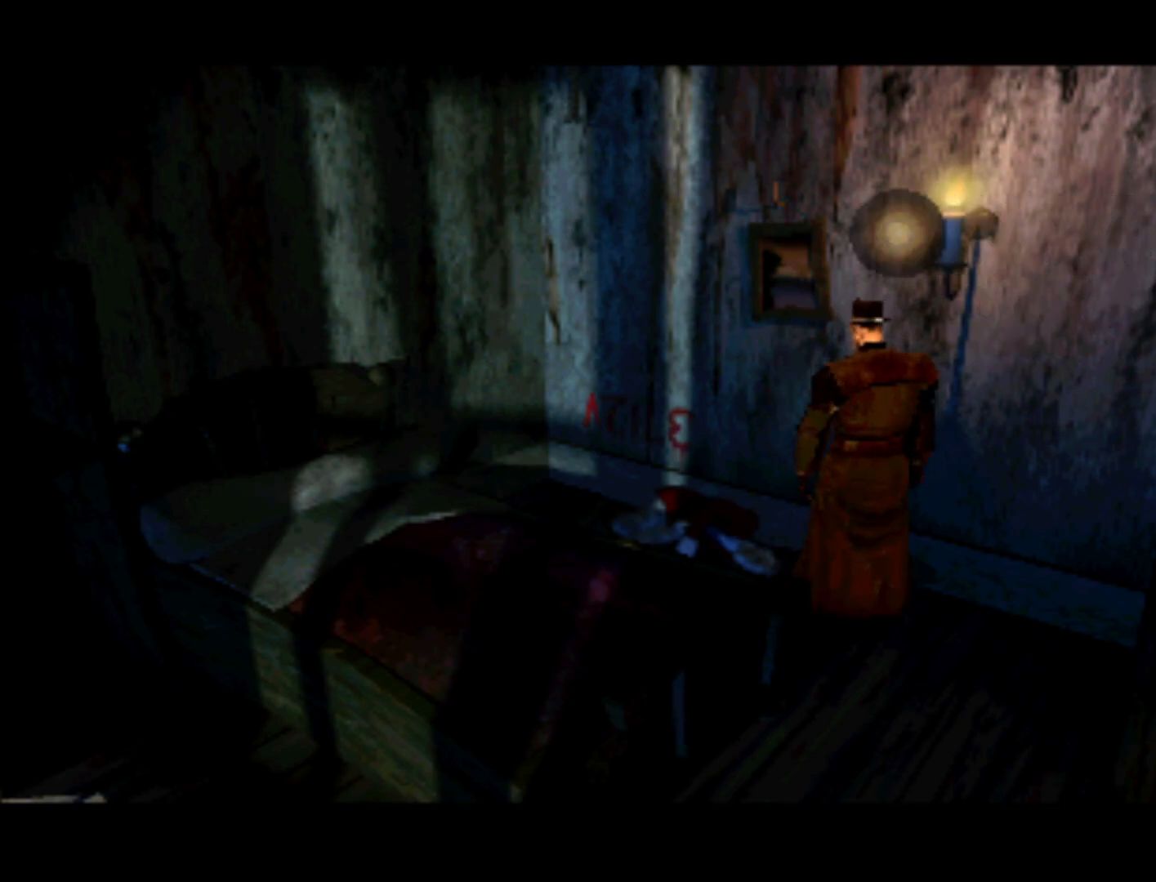
{"buttons": [], "left_stick": "center", "right_stick": "center", "events": [[167, "DPAD_LEFT", "down"], [400, "DPAD_LEFT", "up"]]}
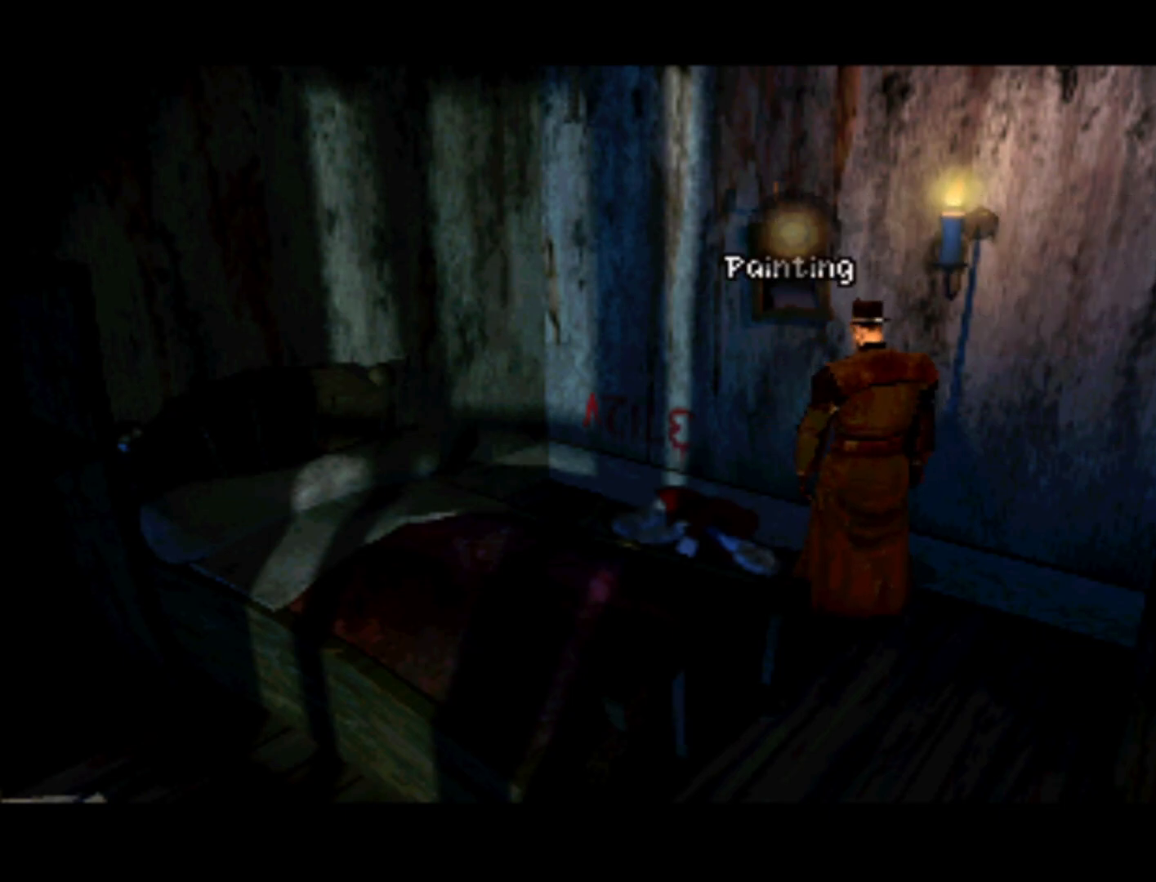
{"buttons": [], "left_stick": "center", "right_stick": "center", "events": [[167, "DPAD_LEFT", "down"], [367, "DPAD_LEFT", "up"]]}